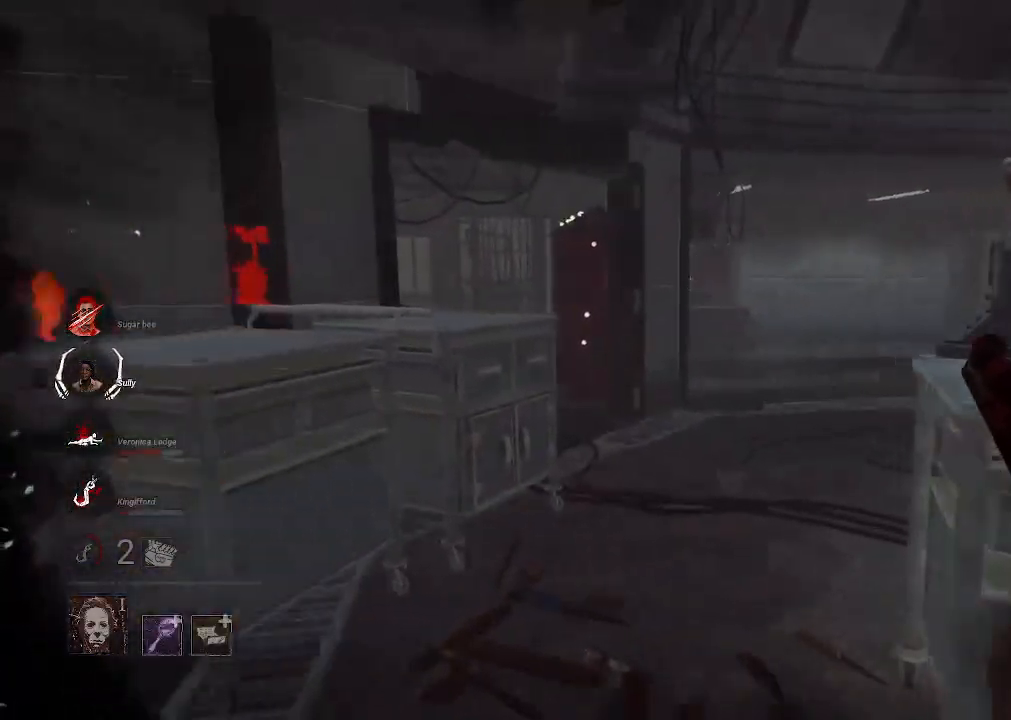
Gameplay with keyboard and mouse; each line is a JSON object with the keys and mouse buttons held at the frame after it. "events" lists presses ("down") and releases ("up") of "1", "2", "3", "4", "5", "a", "alt", "b", "c", "ctrl", "d", "e", "f", "g", "q", "r", "s", "shift", "space", "t", "tab", "tilde", "v", "w", "x", "z", "mouse_left", "mouse_wheel", "mouse_right", "mouse_mb4" and "mouse_mb5" between this image and that frame as [ms after this image, input, new state], when the widget could be followed in between. "mouse_left", "mouse_wheel", "mouse_right", "mouse_mb4", "mouse_mb5" = the "left", "wheel", "right", "mb4", "mb5" buttons of the "mouse" list. No other keys are recorded. "wheel" means that the mouse wheel is clicked or scrolled. Mouse movement is not recorded.
{"keys": ["w"], "mouse": ["right"], "events": [[100, "a", "up"]]}
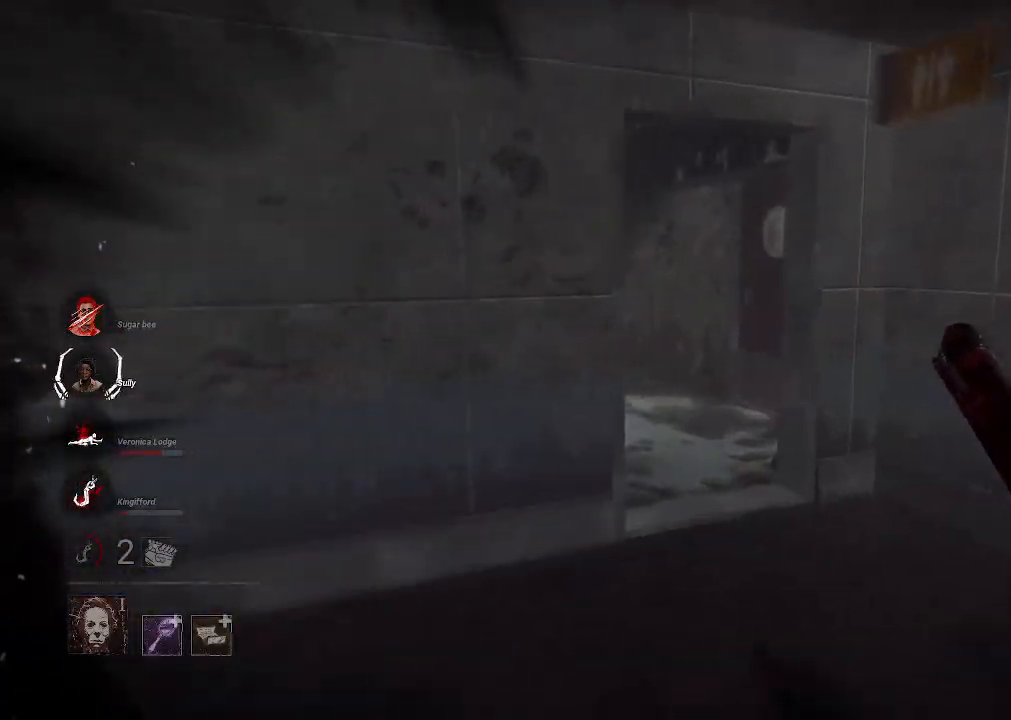
{"keys": ["w"], "mouse": [], "events": [[450, "mouse_right", "up"]]}
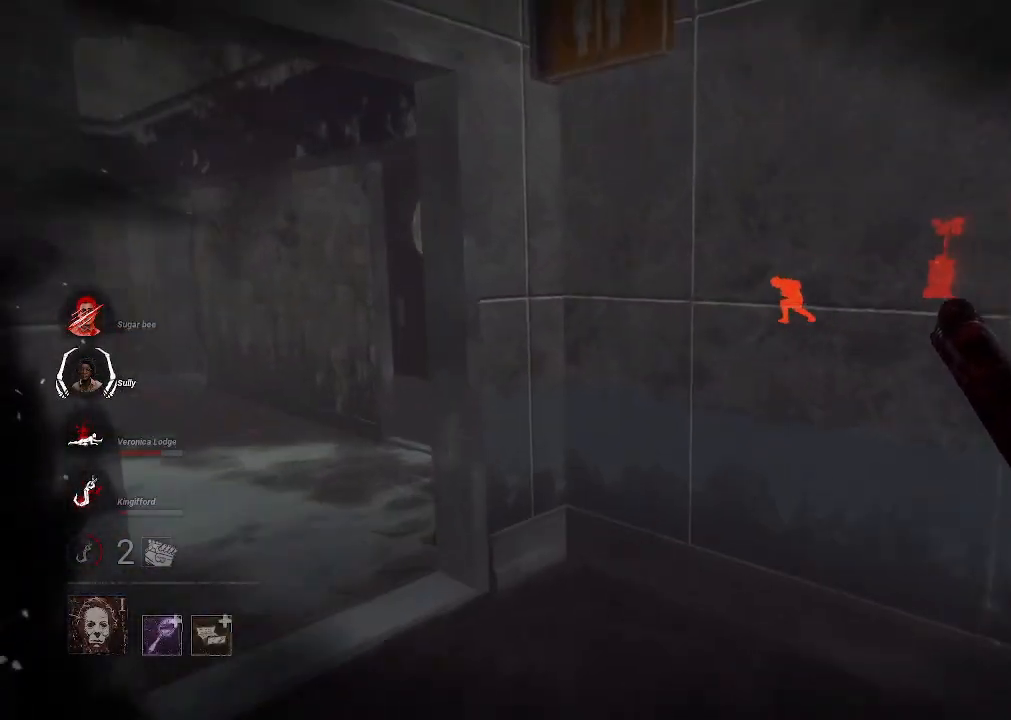
{"keys": ["a", "w"], "mouse": [], "events": [[183, "a", "down"]]}
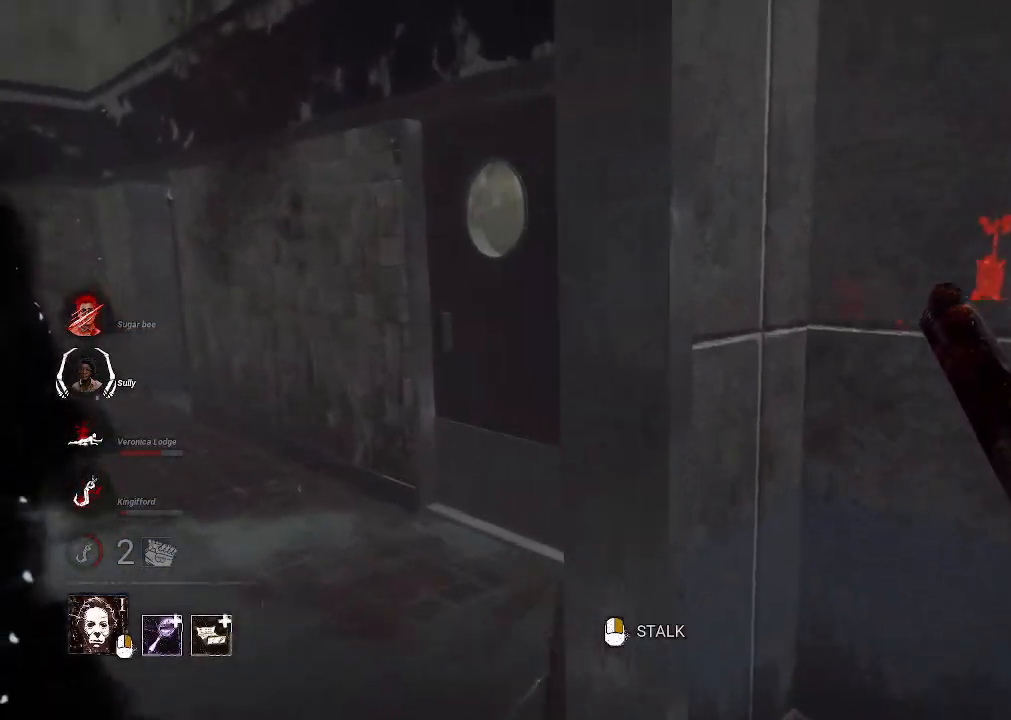
{"keys": ["w"], "mouse": [], "events": [[200, "a", "up"]]}
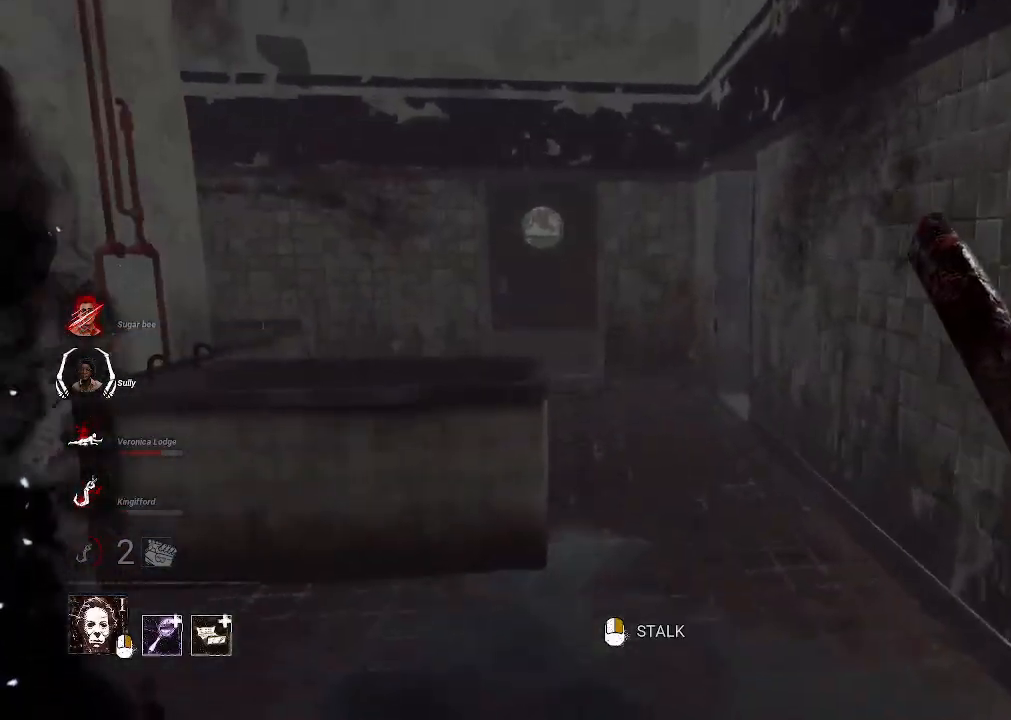
{"keys": ["s"], "mouse": ["right"], "events": [[166, "a", "down"], [300, "w", "up"], [350, "mouse_right", "down"], [400, "s", "down"], [483, "a", "up"]]}
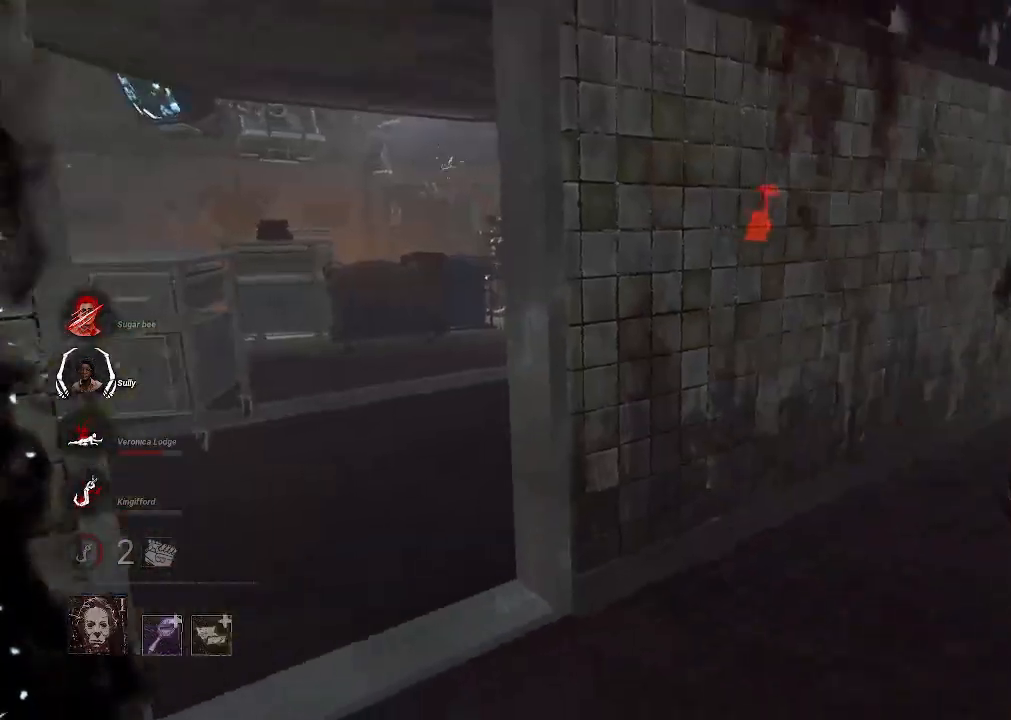
{"keys": ["d", "s"], "mouse": ["right"], "events": [[366, "d", "down"]]}
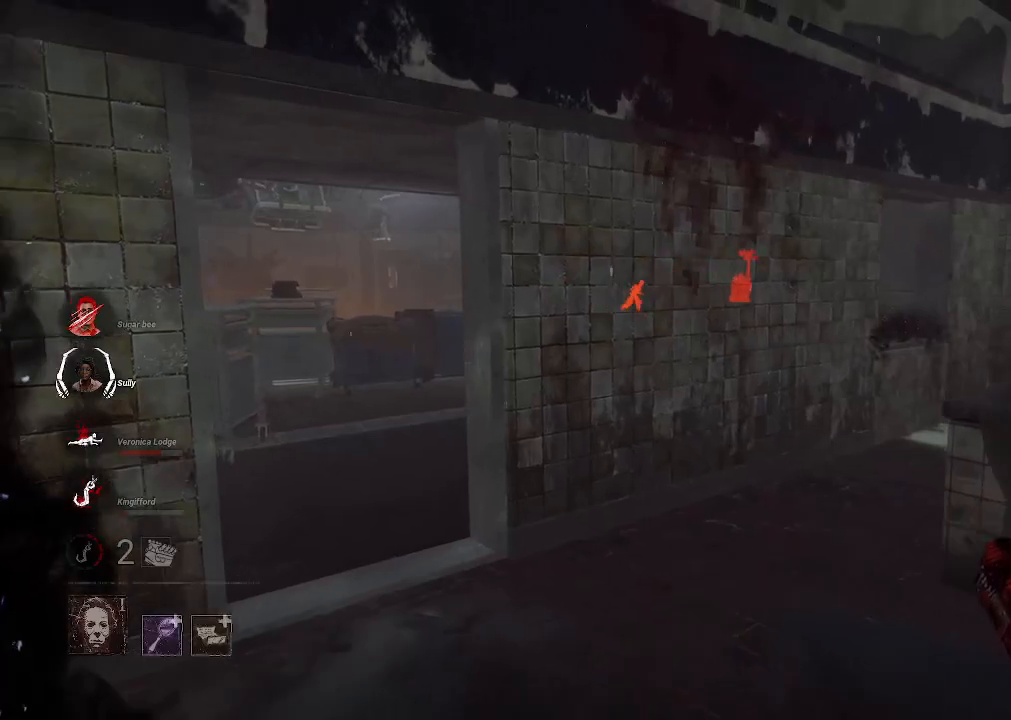
{"keys": ["d", "s"], "mouse": [], "events": [[333, "mouse_right", "up"]]}
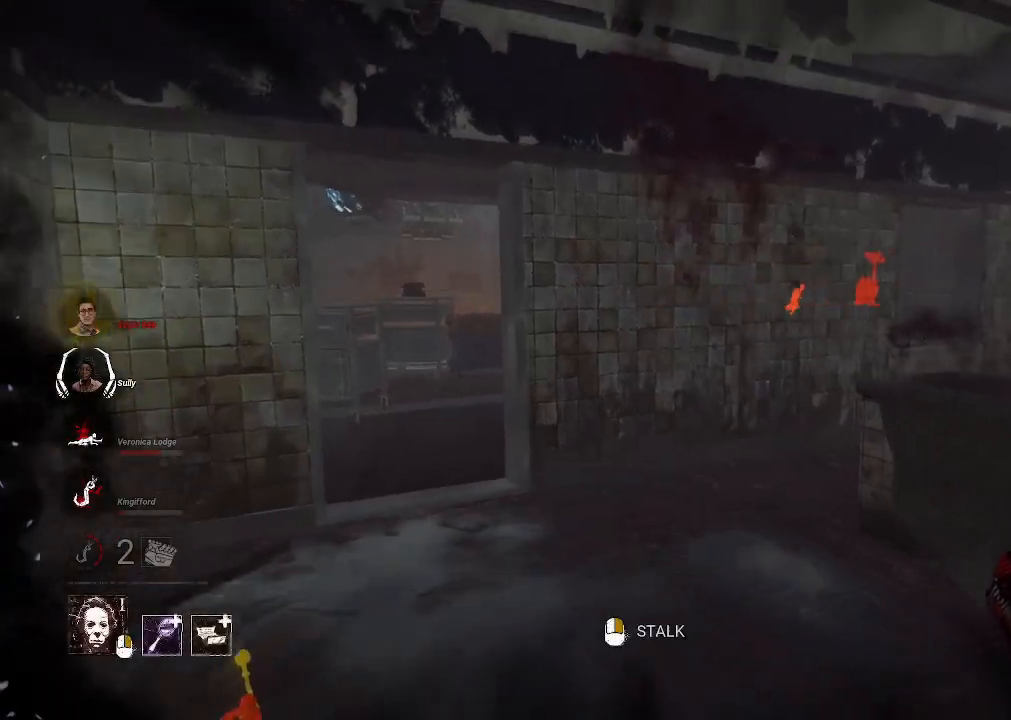
{"keys": ["a", "d", "s"], "mouse": [], "events": [[483, "a", "down"]]}
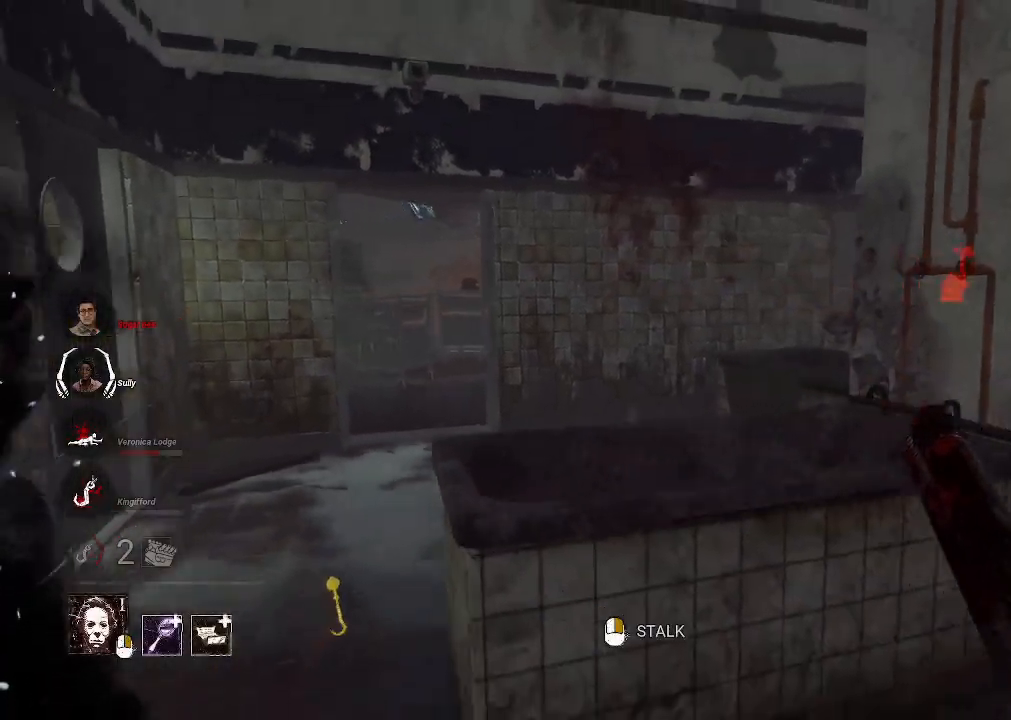
{"keys": ["w"], "mouse": ["right"], "events": [[33, "d", "up"], [83, "s", "up"], [133, "mouse_right", "down"], [216, "w", "down"], [366, "a", "up"]]}
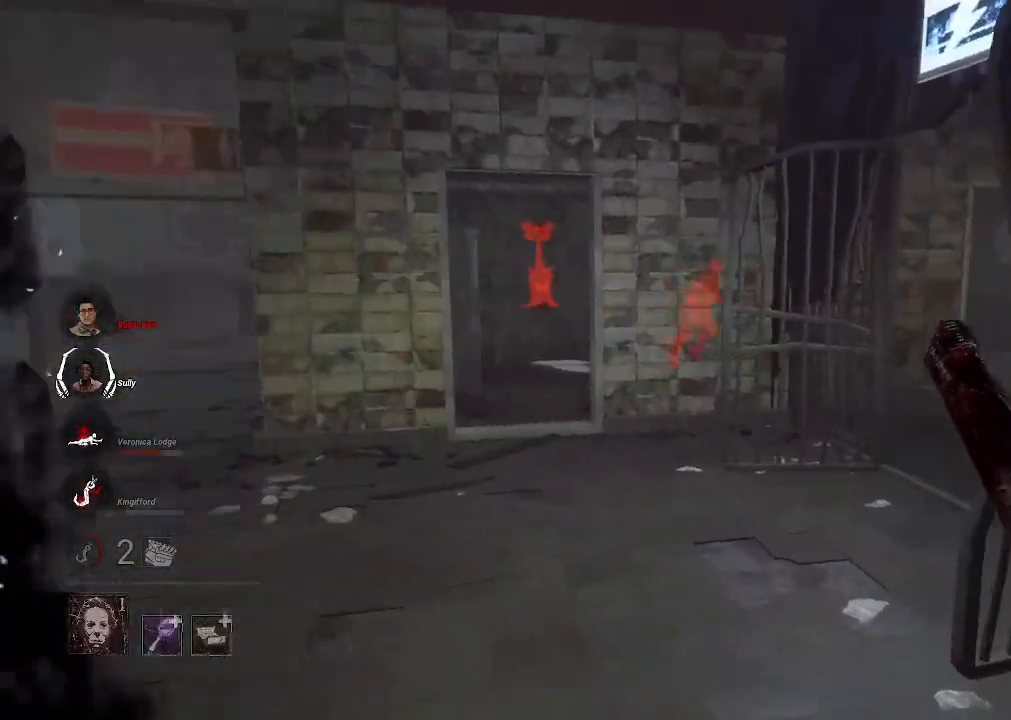
{"keys": ["w"], "mouse": ["right"], "events": [[233, "d", "down"], [383, "d", "up"]]}
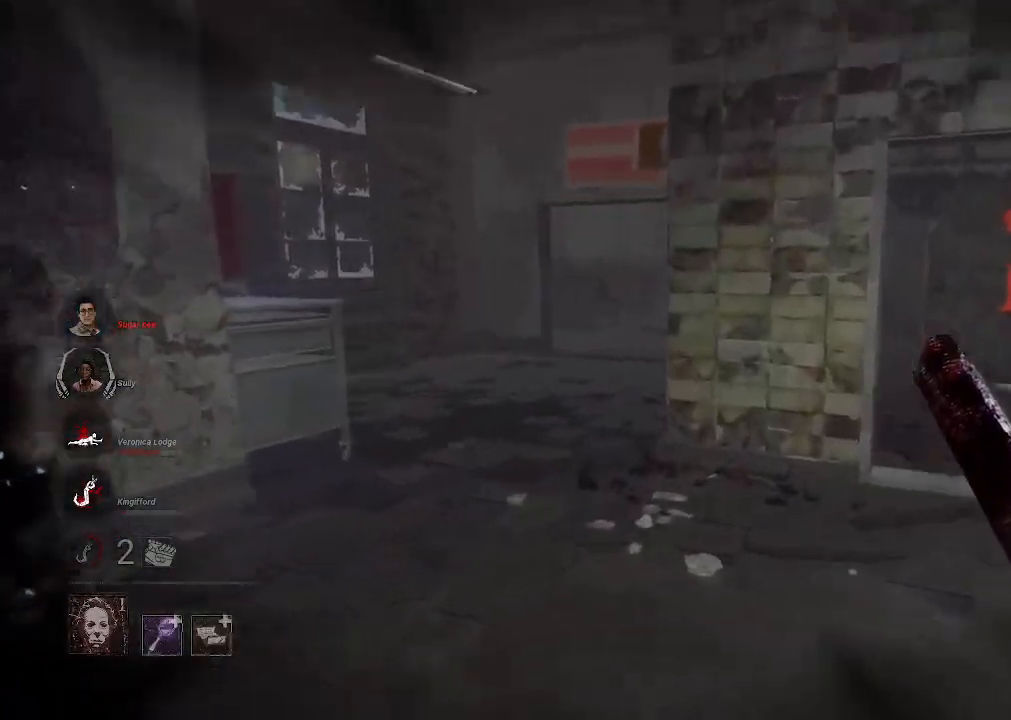
{"keys": ["w"], "mouse": [], "events": [[250, "mouse_right", "up"]]}
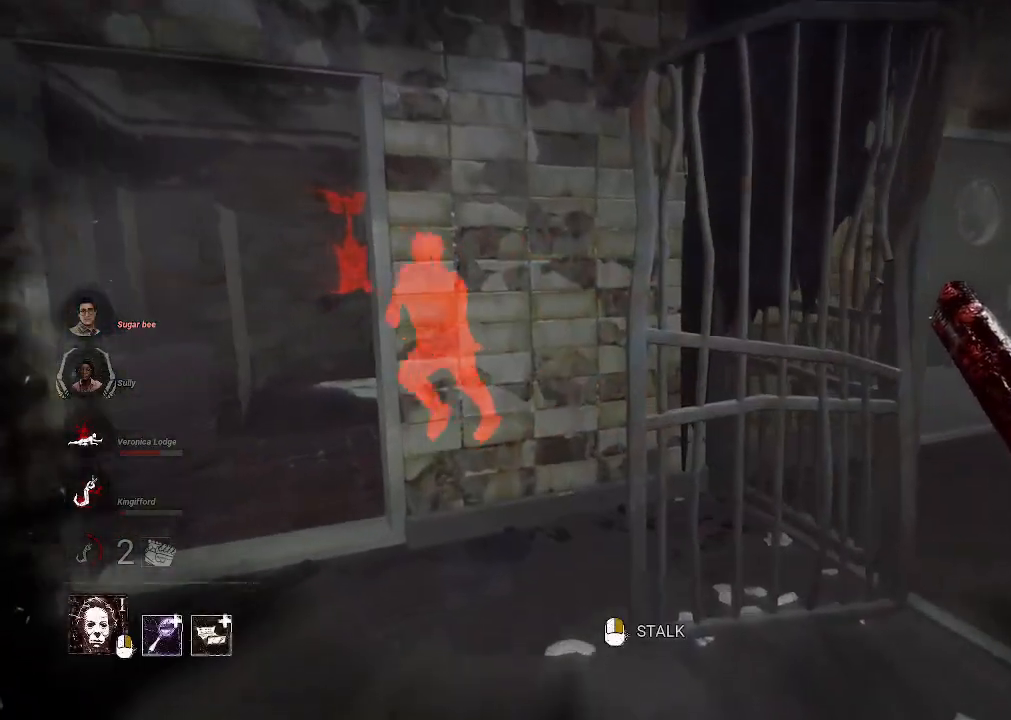
{"keys": ["w"], "mouse": ["left"], "events": [[416, "mouse_left", "down"]]}
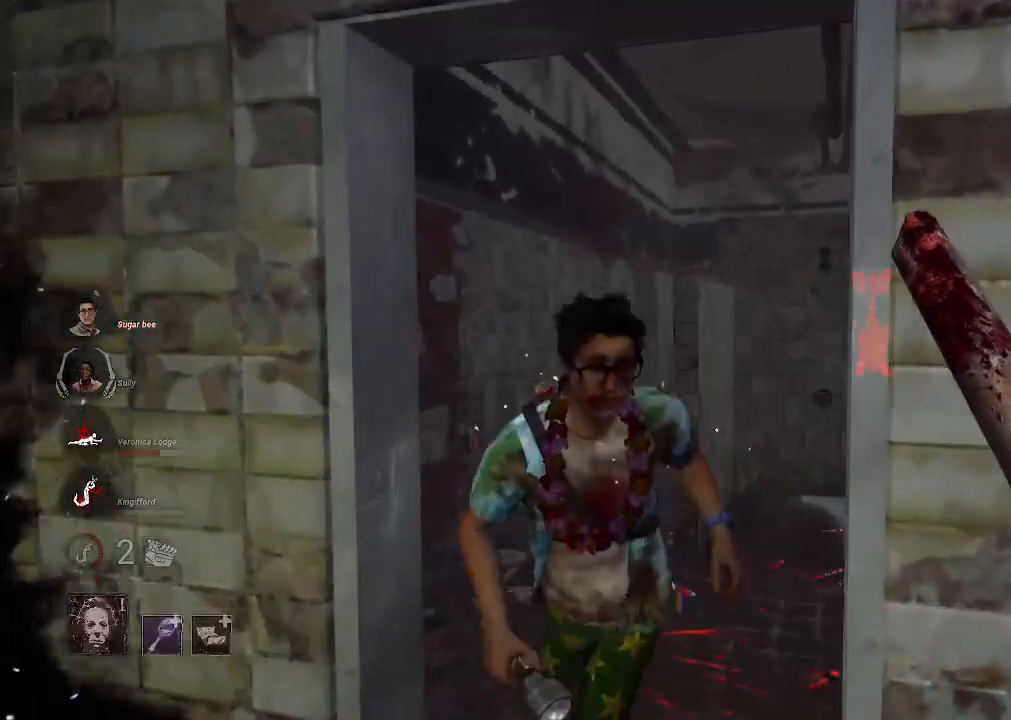
{"keys": ["a"], "mouse": [], "events": [[233, "w", "up"], [283, "a", "down"], [283, "mouse_left", "up"]]}
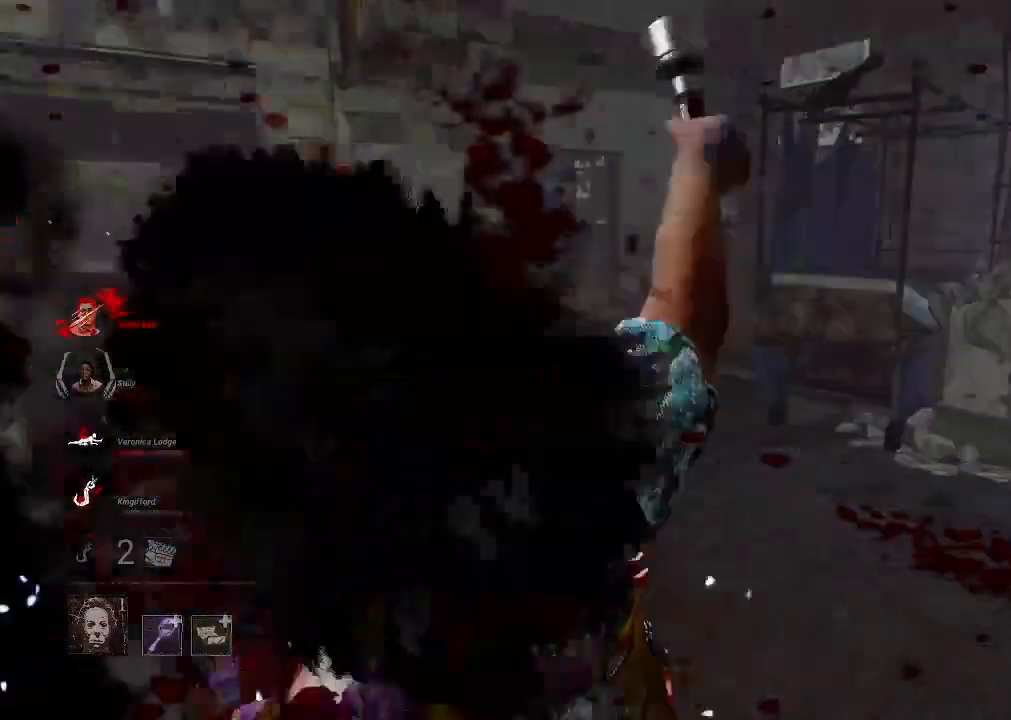
{"keys": ["w"], "mouse": [], "events": [[183, "w", "down"], [450, "a", "up"]]}